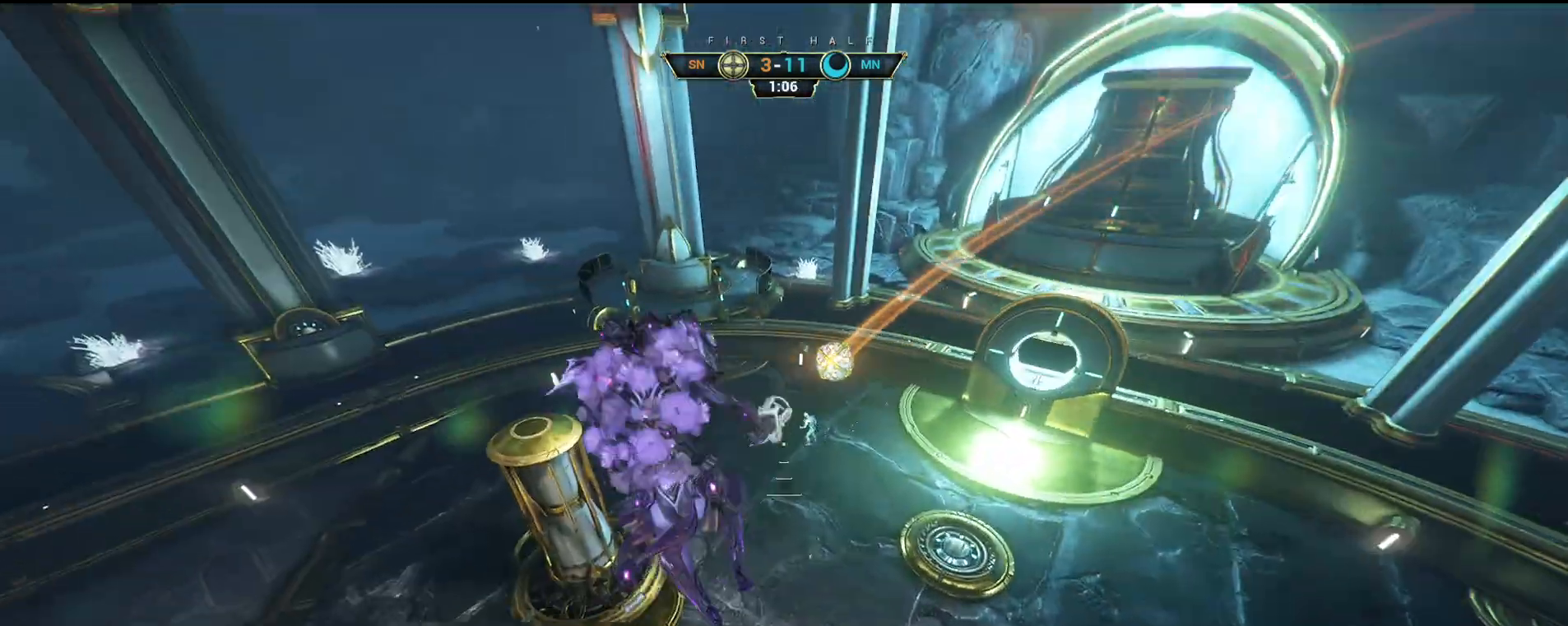
Gameplay with keyboard and mouse; each line is a JSON object with the keys and mouse buttons held at the frame after it. "events" lists presses ("down") and releases ("up") of "a", "ctrl", "d", "e", "q", "s", "shift", "space", "w", "mouse_left", "mouse_wheel", "mouse_right", "mouse_mb4" and "mouse_mb5" between this image and that frame as [ms after this image, input, new state], when the widget could be followed in between. "mouse_left", "mouse_wheel", "mouse_right", "mouse_mb4", "mouse_mb5" = the "left", "wheel", "right", "mb4", "mb5" buttons of the "mouse" list. No other keys are recorded. "wheel" means that the mouse wheel is clicked or scrolled. Not read: mouse_move.
{"keys": ["a", "ctrl", "w"], "mouse": ["right"], "events": [[67, "ctrl", "up"], [400, "ctrl", "down"], [433, "mouse_right", "down"]]}
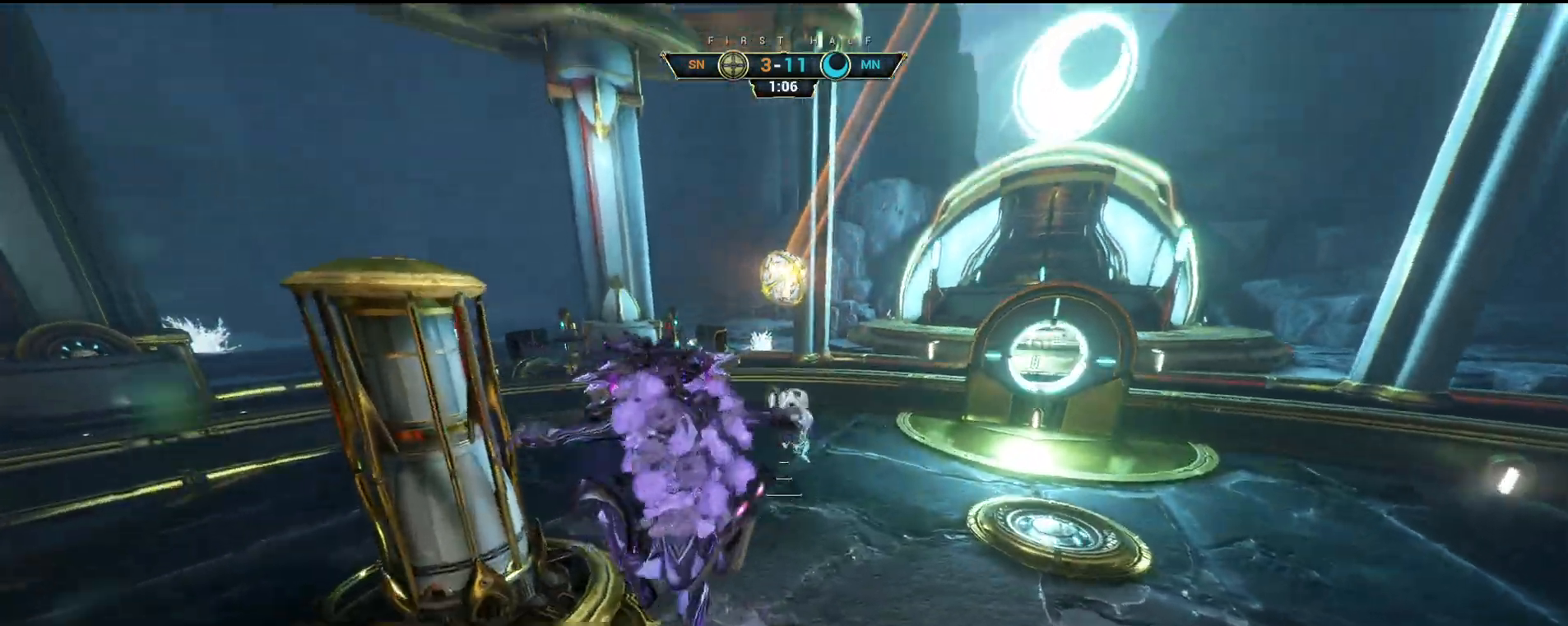
{"keys": ["a", "d", "s"], "mouse": [], "events": [[33, "ctrl", "up"], [217, "e", "down"], [300, "e", "up"], [317, "mouse_right", "up"], [433, "w", "up"], [483, "d", "down"], [500, "s", "down"]]}
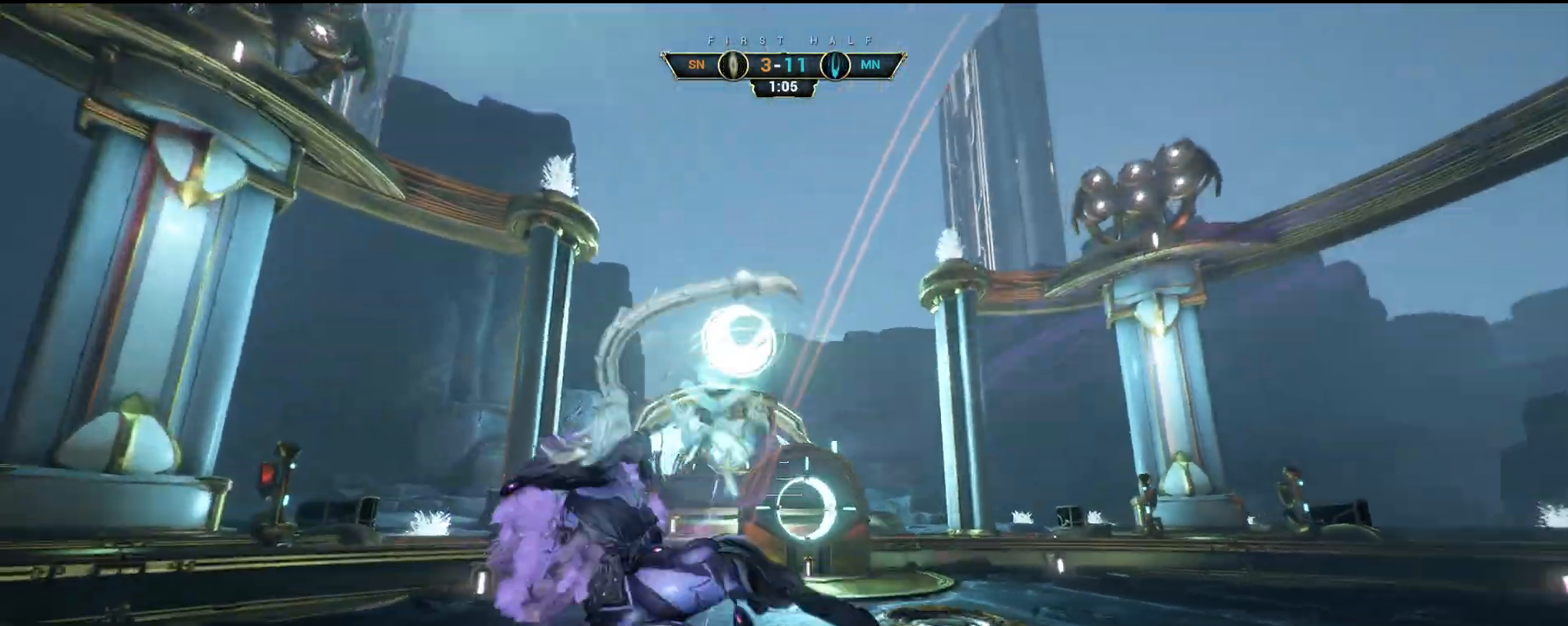
{"keys": ["w"], "mouse": [], "events": [[50, "a", "up"], [117, "s", "up"], [200, "w", "down"], [400, "d", "up"]]}
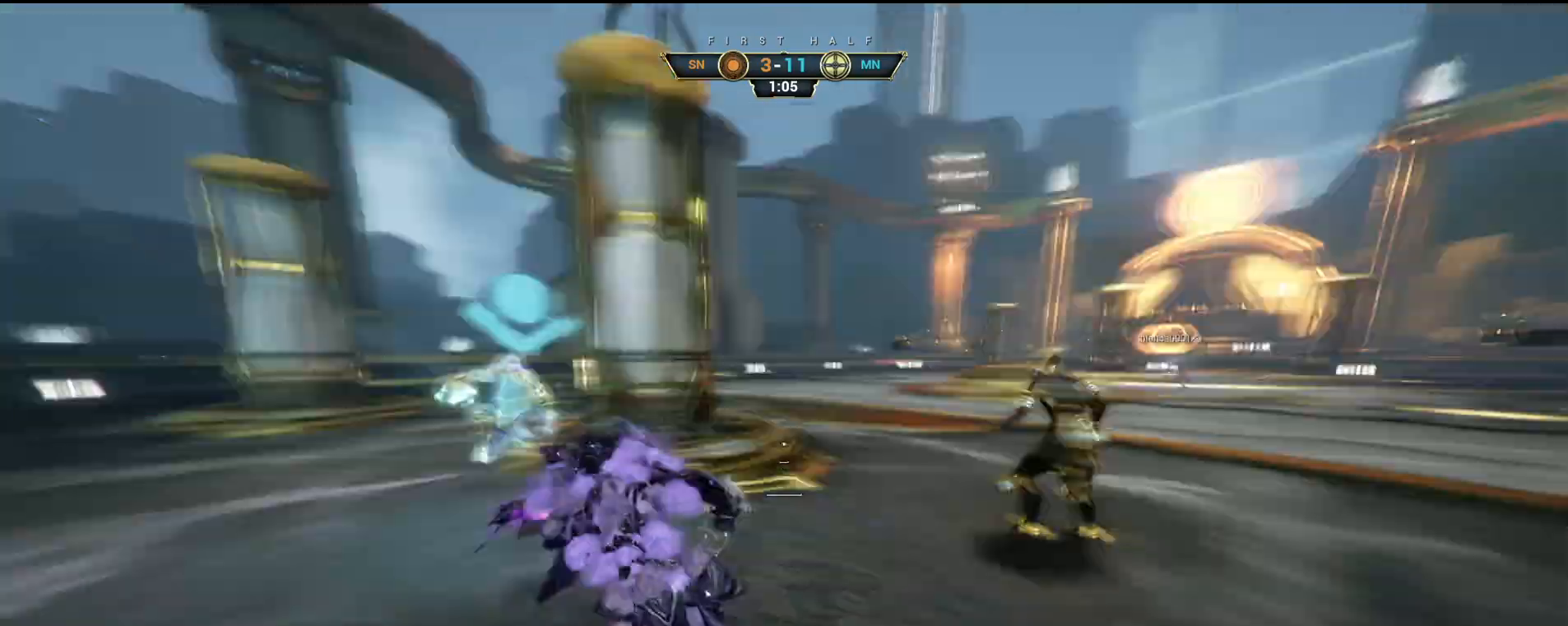
{"keys": ["d", "w"], "mouse": [], "events": [[183, "ctrl", "down"], [200, "space", "down"], [267, "space", "up"], [283, "ctrl", "up"], [333, "shift", "down"], [333, "space", "down"], [383, "shift", "up"], [383, "space", "up"], [483, "d", "down"]]}
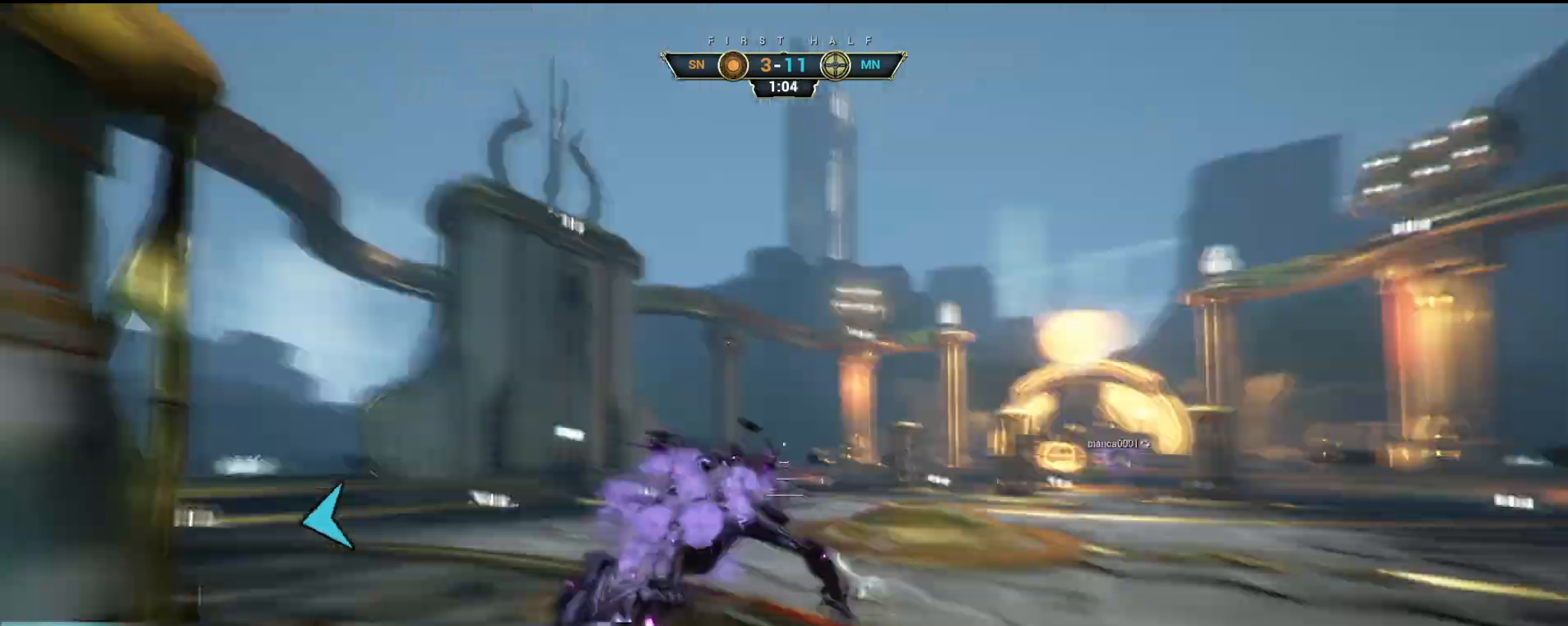
{"keys": ["a", "s"], "mouse": [], "events": [[33, "w", "up"], [133, "s", "down"], [183, "d", "up"], [250, "a", "down"]]}
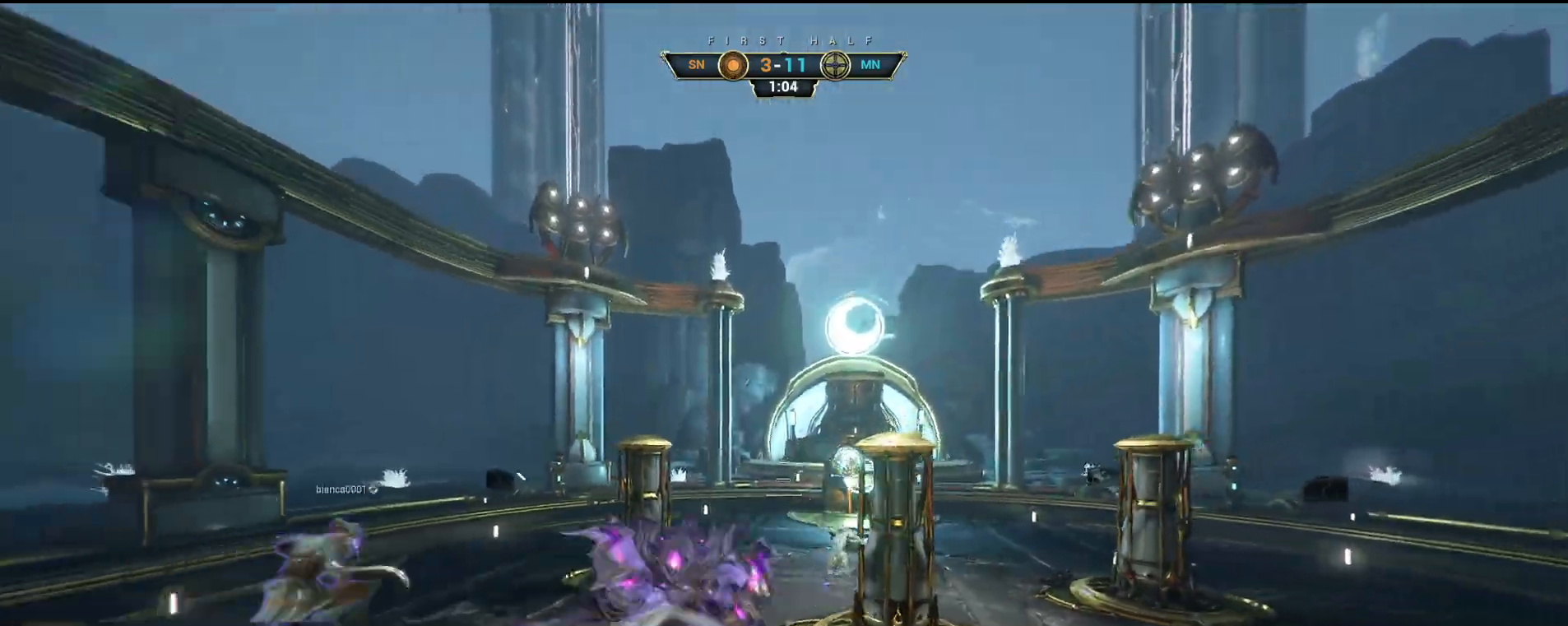
{"keys": ["w"], "mouse": [], "events": [[200, "ctrl", "down"], [300, "s", "up"], [333, "ctrl", "up"], [350, "w", "down"], [450, "a", "up"]]}
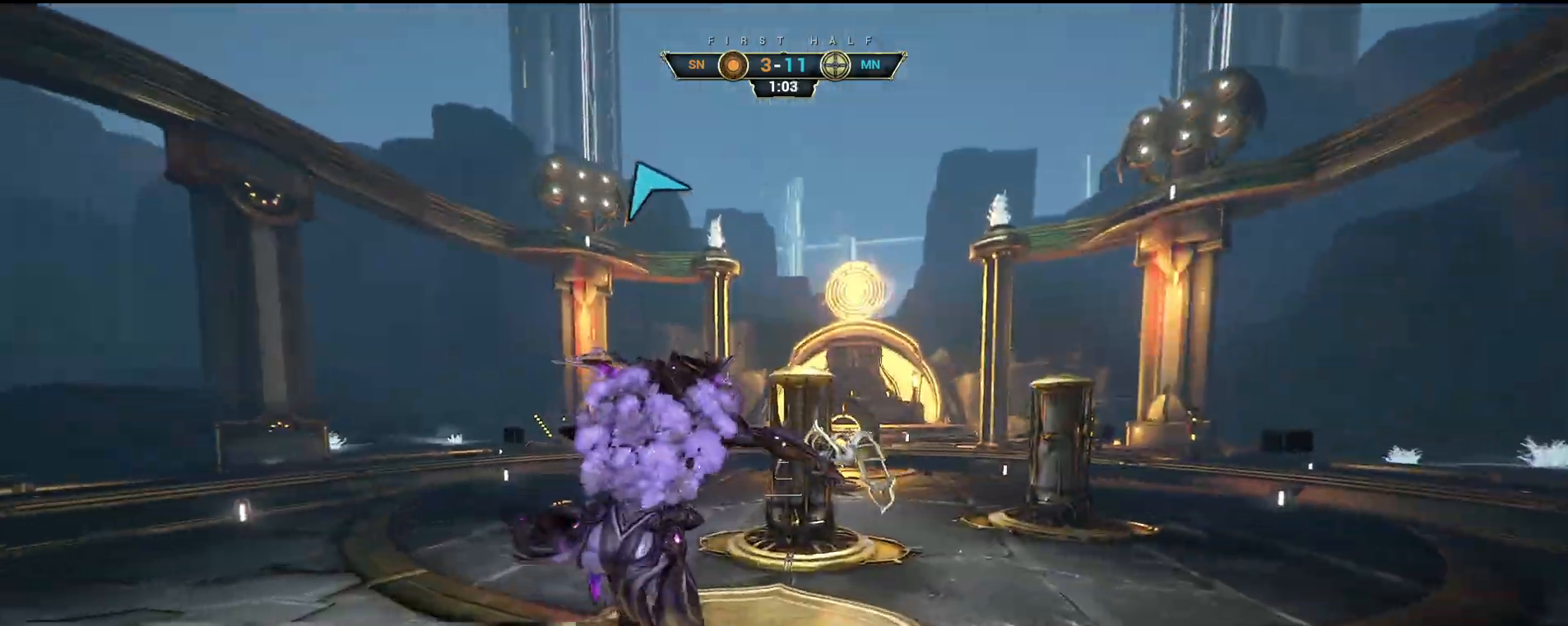
{"keys": ["w"], "mouse": [], "events": [[217, "ctrl", "down"], [300, "space", "down"], [333, "ctrl", "up"], [350, "space", "up"], [400, "shift", "down"], [400, "space", "down"], [450, "shift", "up"], [450, "space", "up"]]}
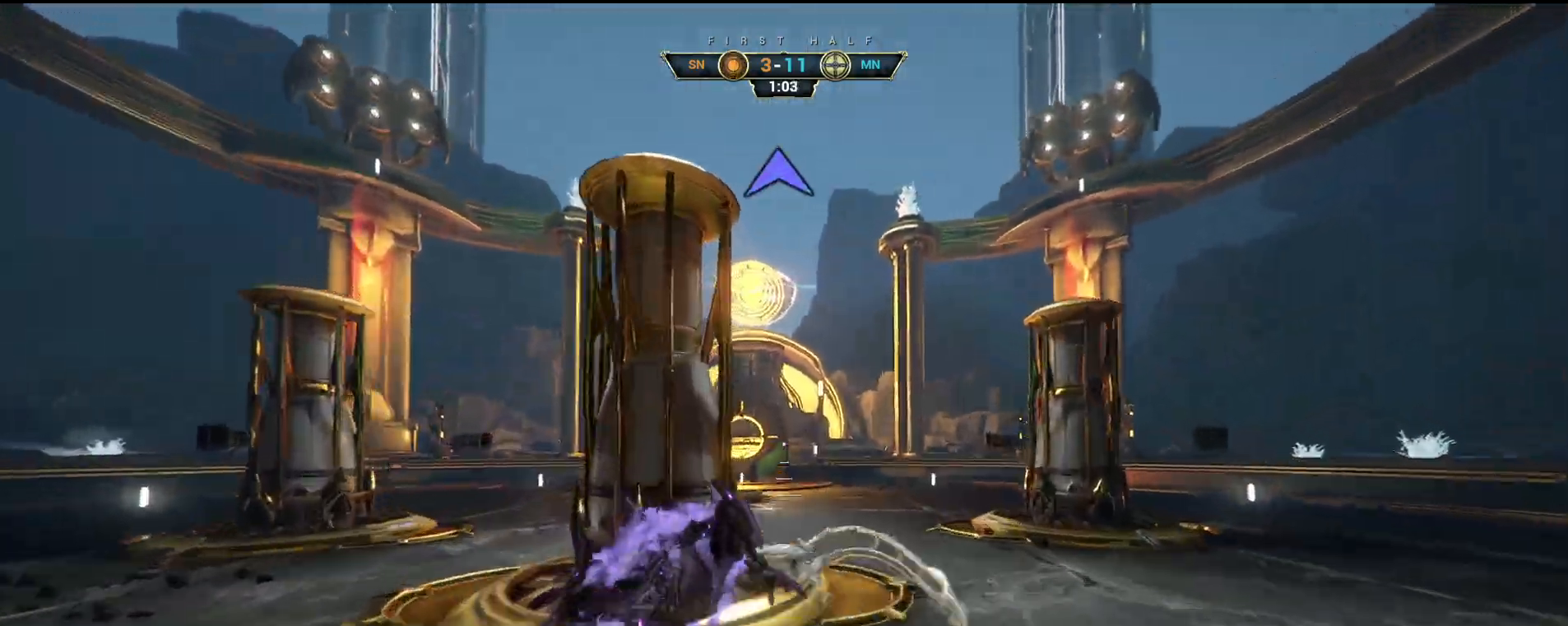
{"keys": ["a", "w"], "mouse": [], "events": [[117, "a", "down"]]}
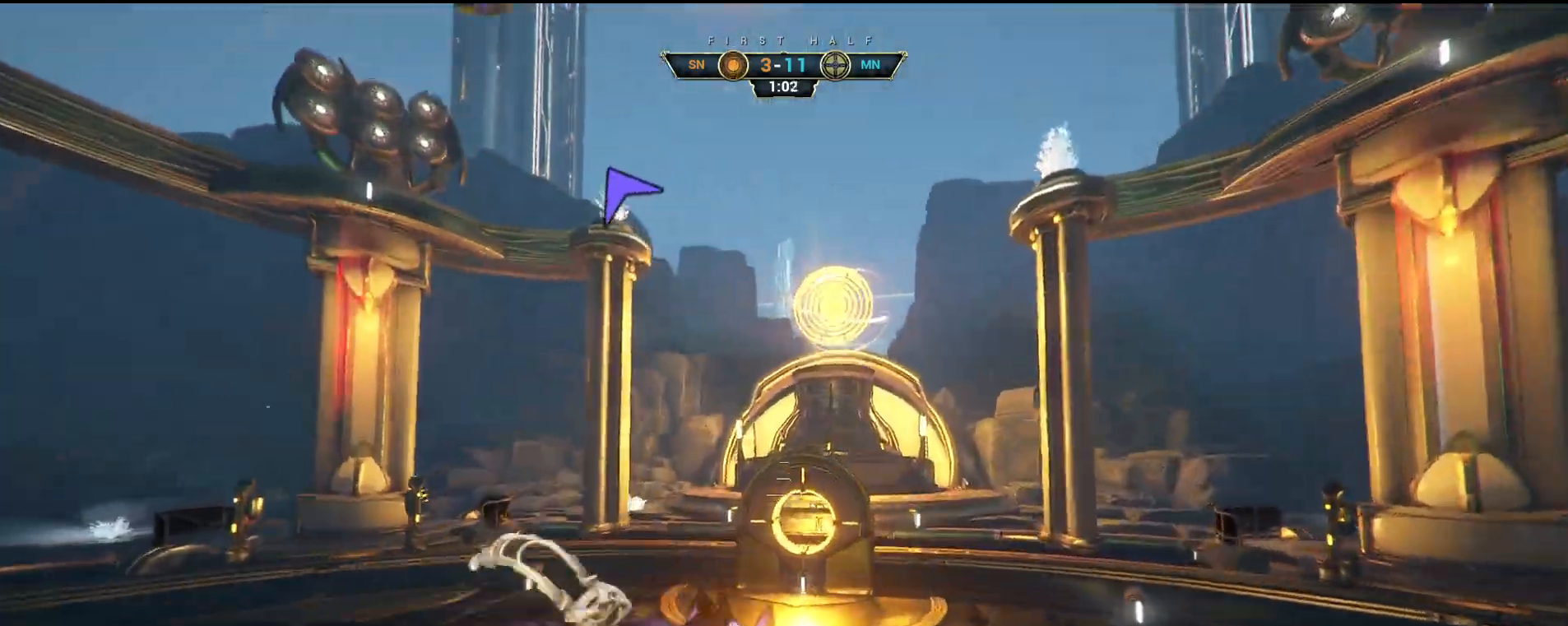
{"keys": ["e", "w"], "mouse": ["right"], "events": [[117, "ctrl", "down"], [133, "mouse_right", "down"], [200, "ctrl", "up"], [300, "a", "up"], [483, "e", "down"]]}
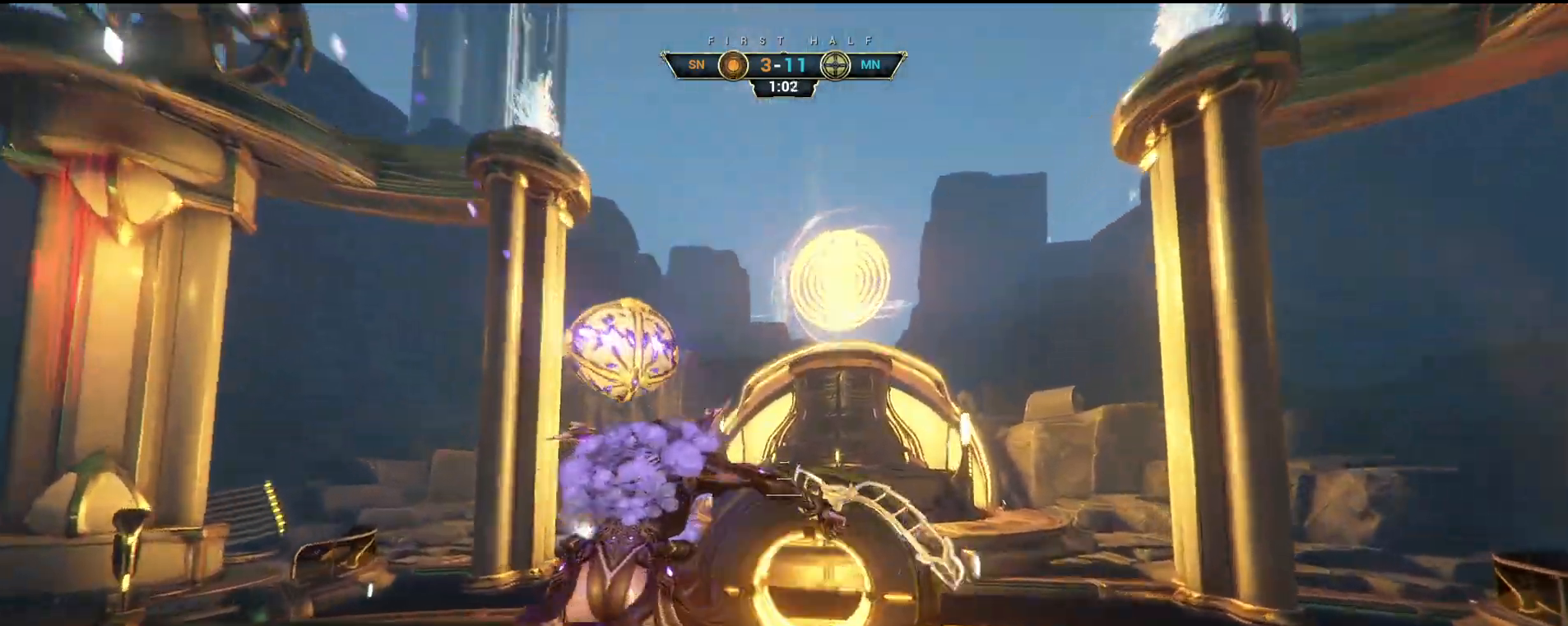
{"keys": ["w"], "mouse": [], "events": [[33, "mouse_right", "up"], [50, "e", "up"]]}
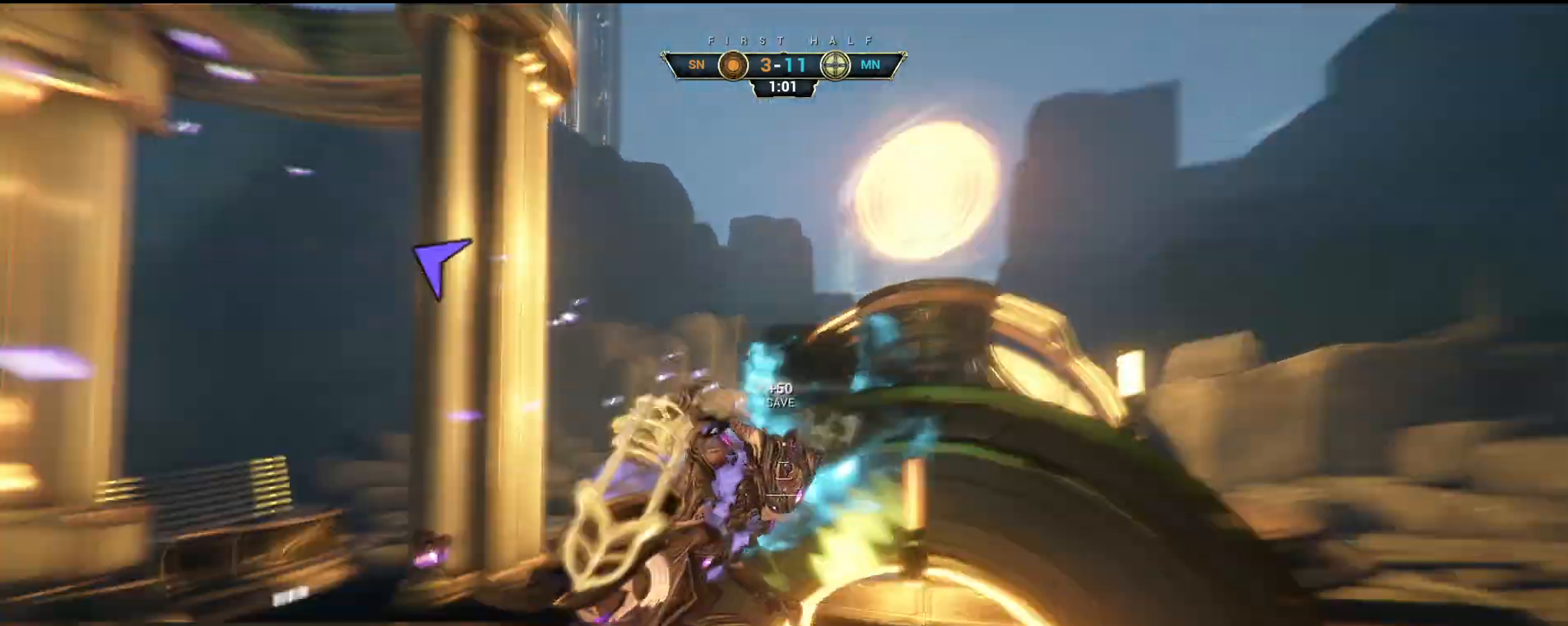
{"keys": ["w"], "mouse": [], "events": []}
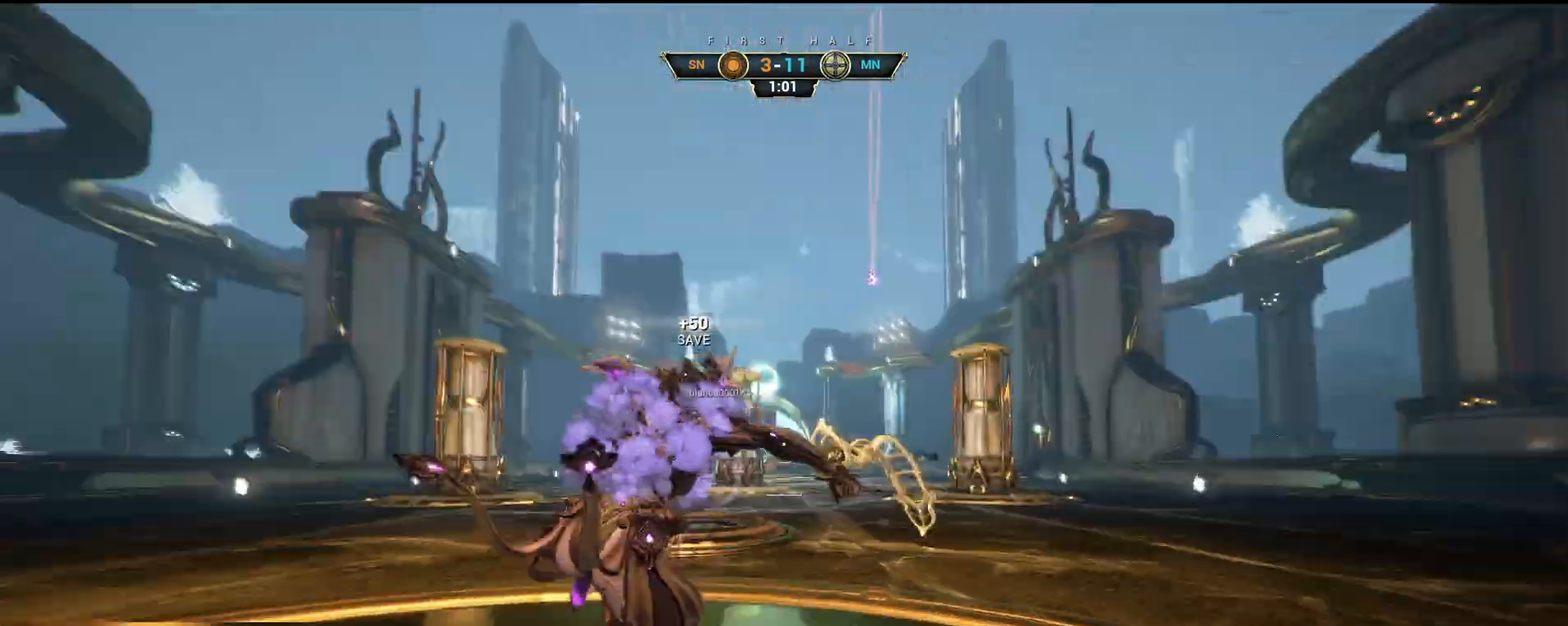
{"keys": [], "mouse": [], "events": [[33, "ctrl", "down"], [133, "ctrl", "up"], [267, "w", "up"]]}
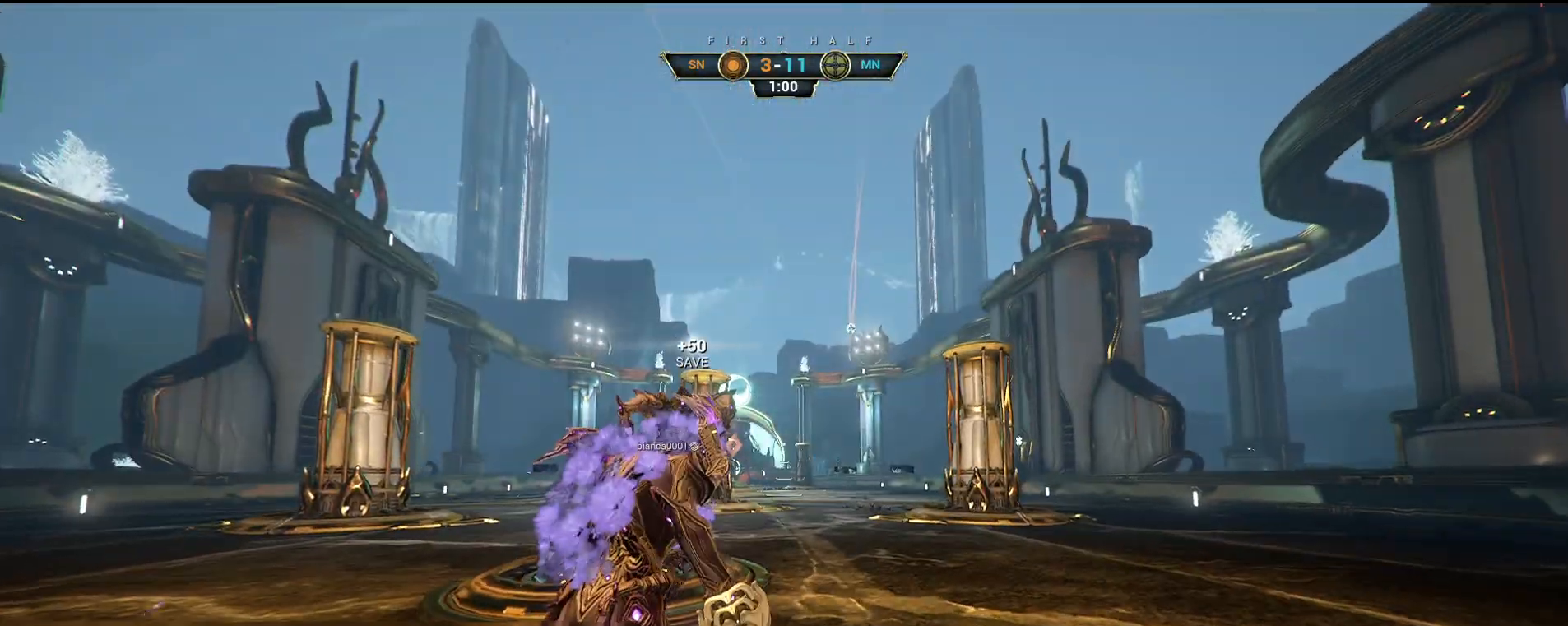
{"keys": ["d"], "mouse": [], "events": [[400, "d", "down"]]}
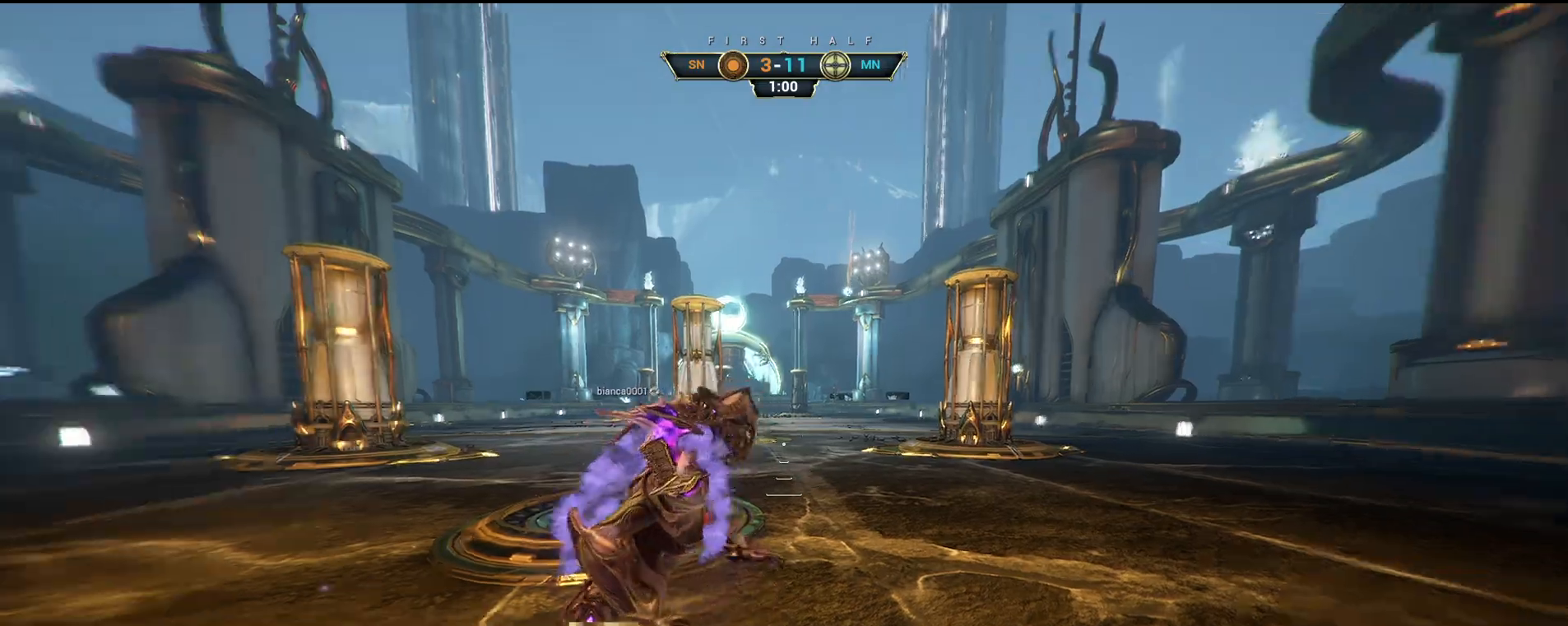
{"keys": ["d", "w"], "mouse": [], "events": [[50, "w", "down"]]}
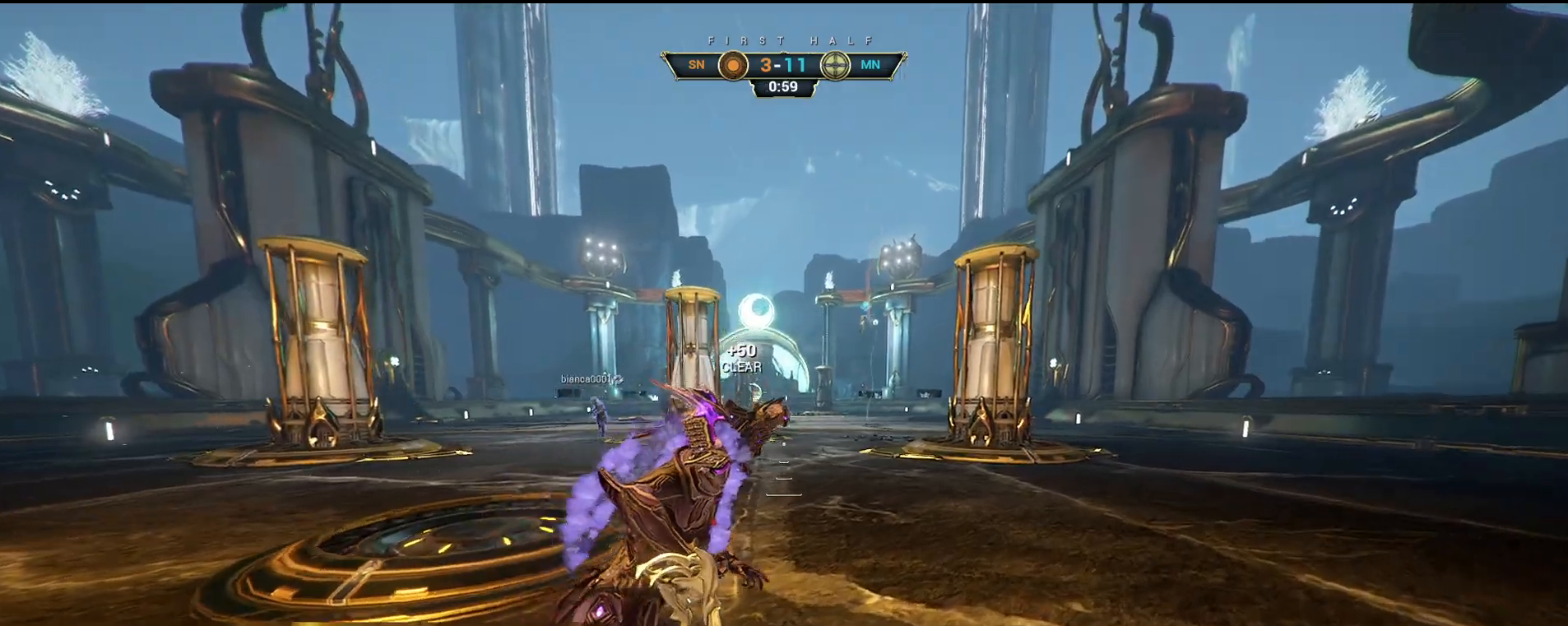
{"keys": ["w"], "mouse": [], "events": [[100, "d", "up"]]}
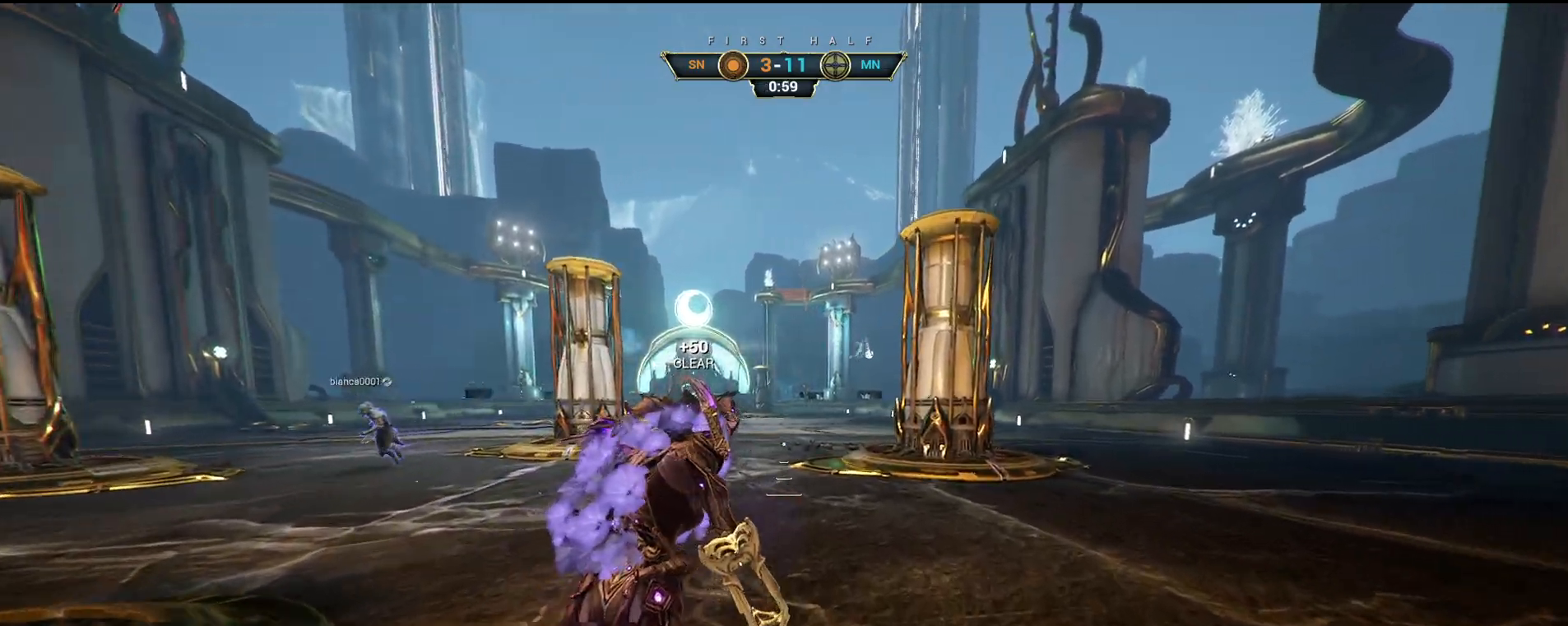
{"keys": ["s"], "mouse": [], "events": [[217, "d", "down"], [300, "w", "up"], [500, "d", "up"], [500, "s", "down"]]}
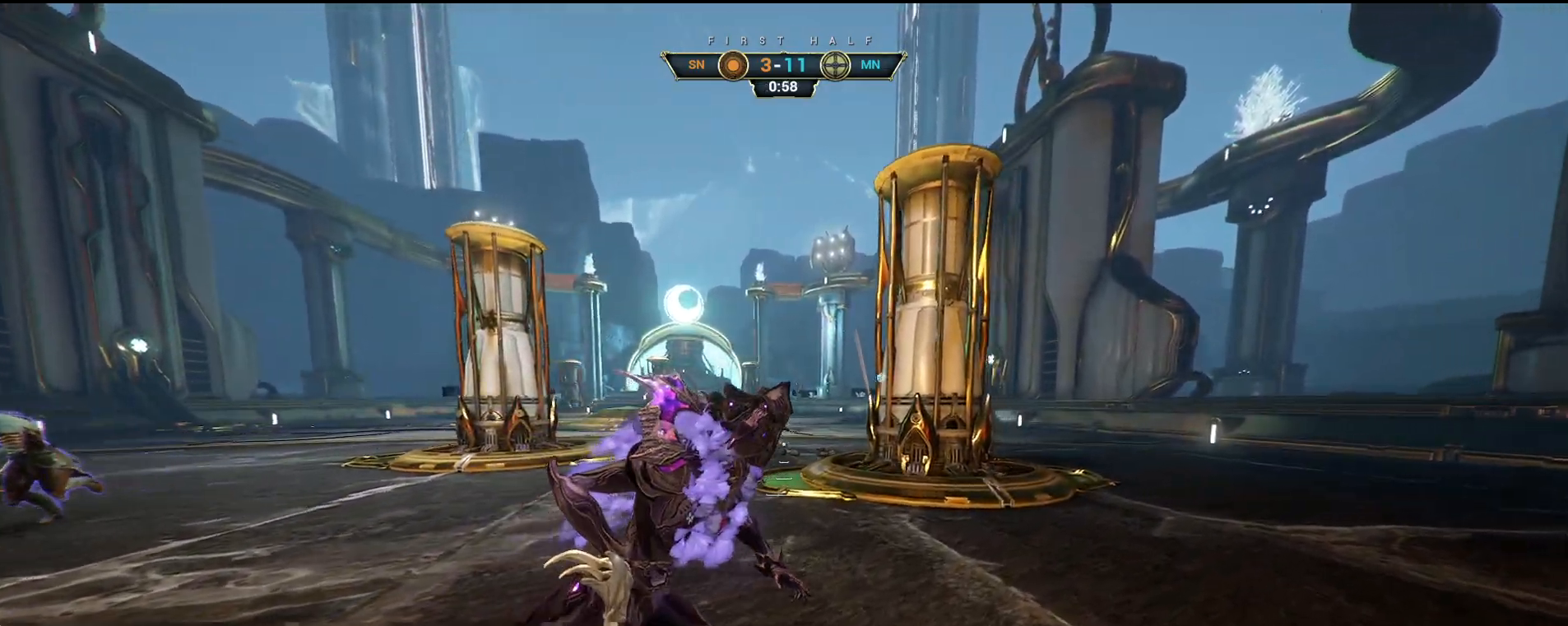
{"keys": ["a"], "mouse": [], "events": [[83, "a", "down"], [417, "s", "up"]]}
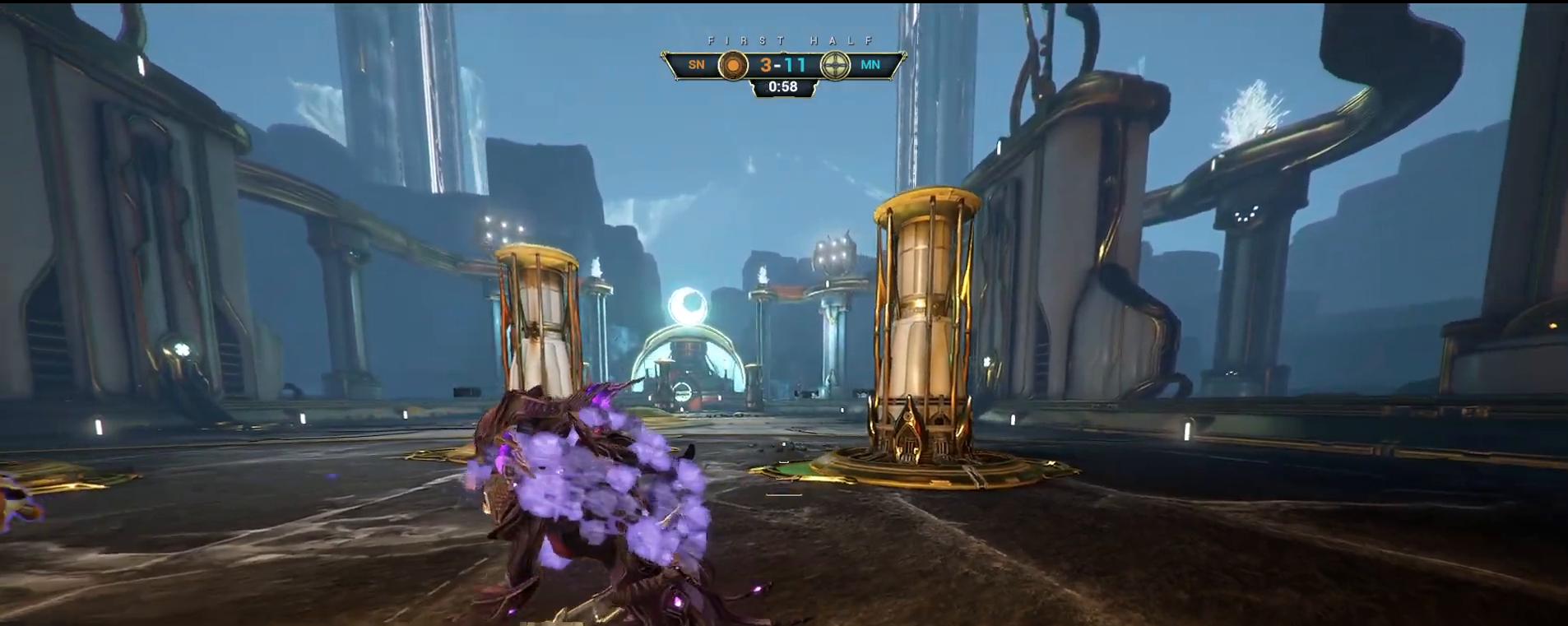
{"keys": ["s"], "mouse": [], "events": [[133, "s", "down"], [183, "a", "up"]]}
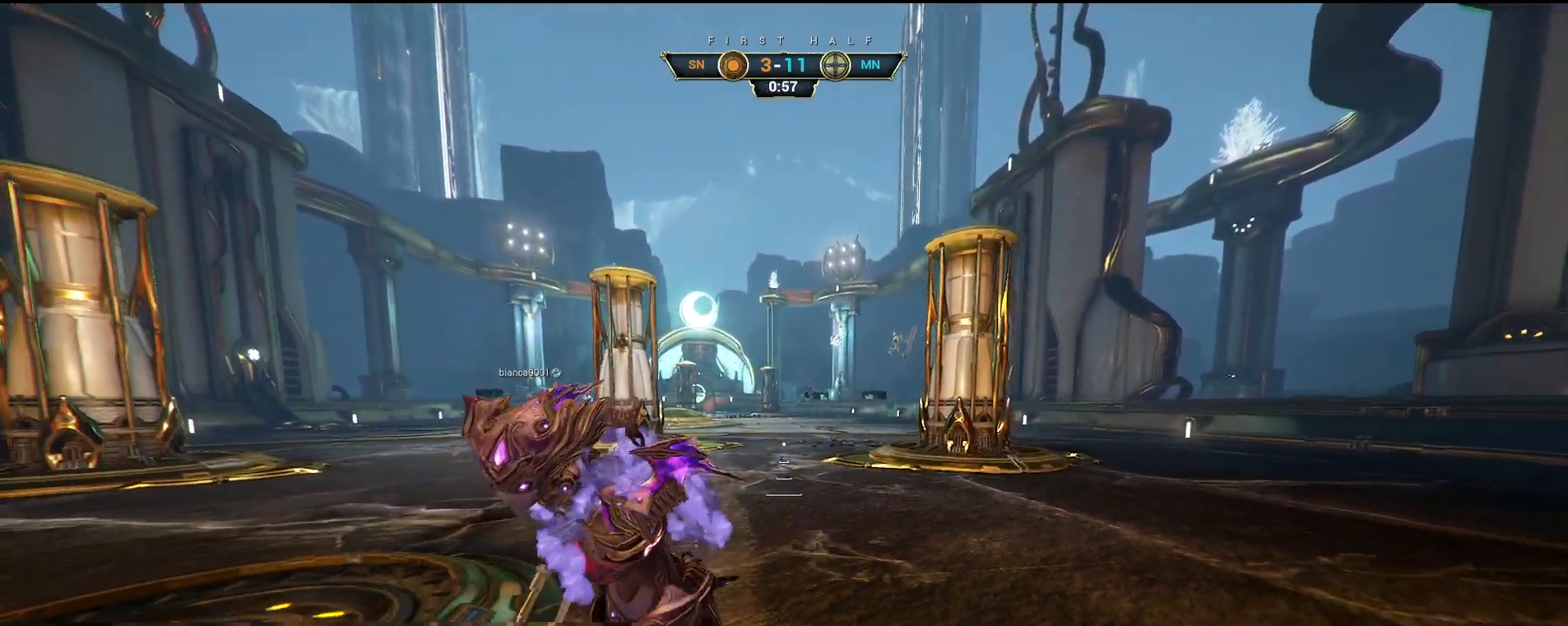
{"keys": ["a", "s"], "mouse": [], "events": [[50, "ctrl", "down"], [133, "ctrl", "up"], [217, "a", "down"]]}
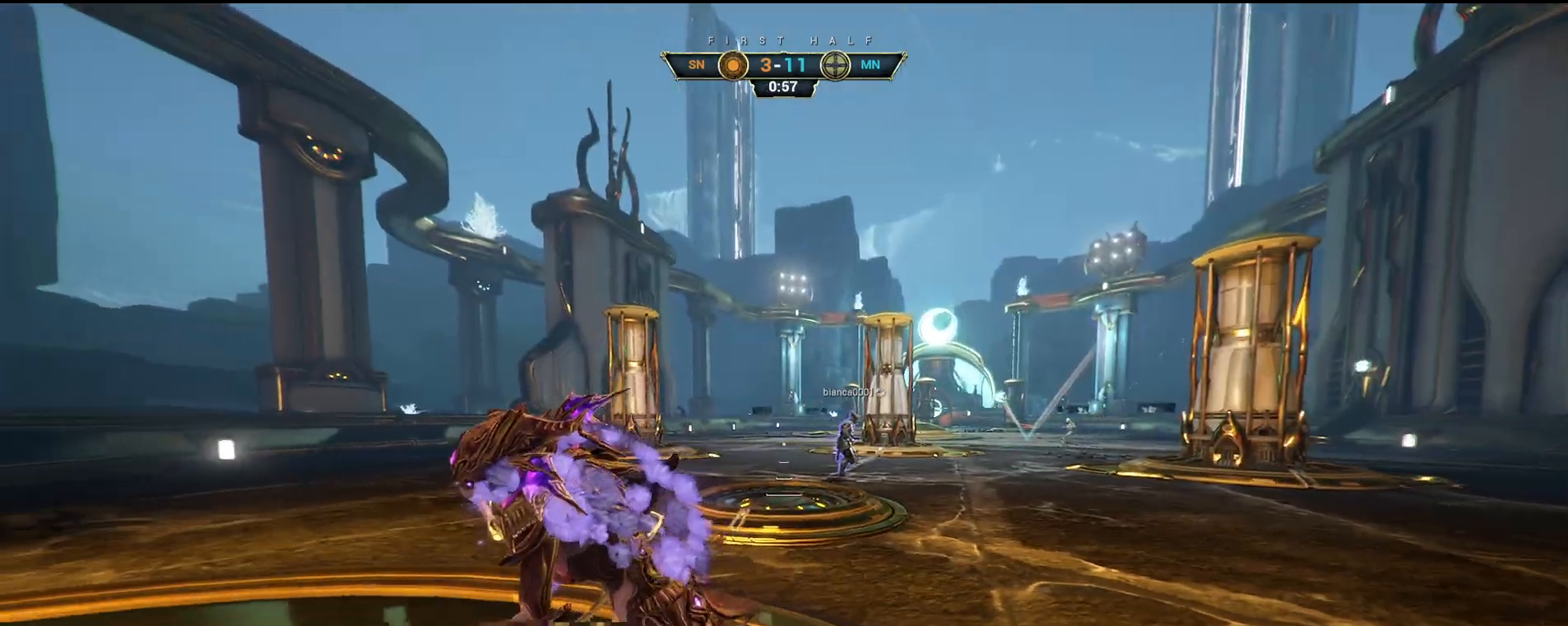
{"keys": [], "mouse": [], "events": [[100, "s", "up"], [233, "w", "down"], [250, "a", "up"], [333, "w", "up"]]}
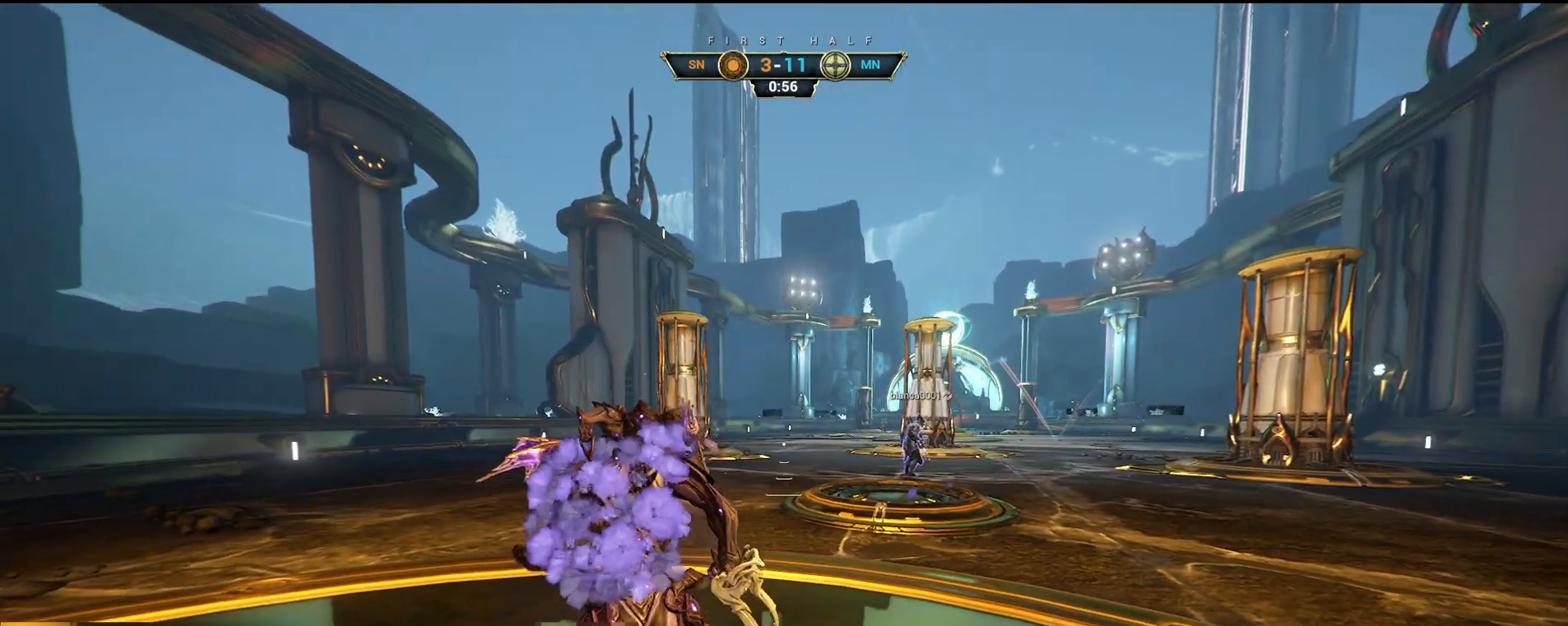
{"keys": ["d", "w"], "mouse": [], "events": [[33, "d", "down"], [183, "d", "up"], [317, "w", "down"], [467, "d", "down"]]}
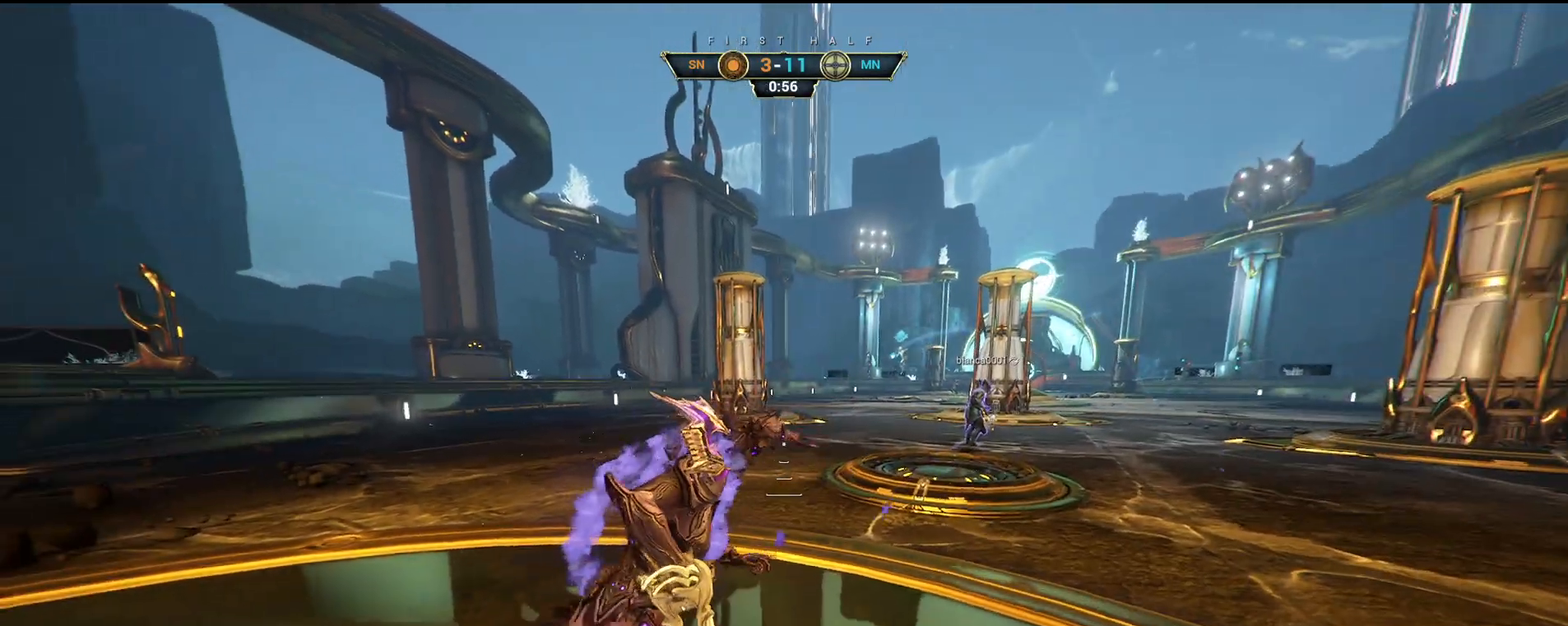
{"keys": [], "mouse": [], "events": [[167, "d", "up"], [200, "w", "up"]]}
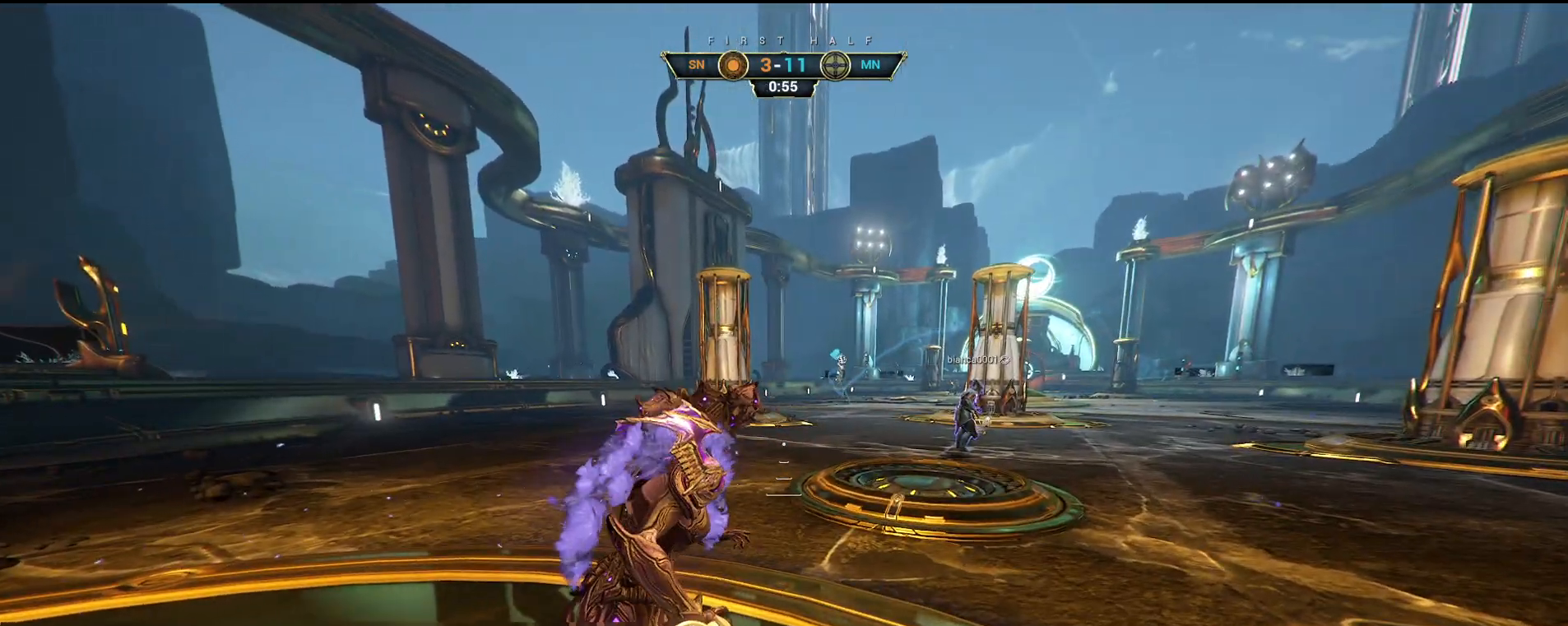
{"keys": [], "mouse": [], "events": []}
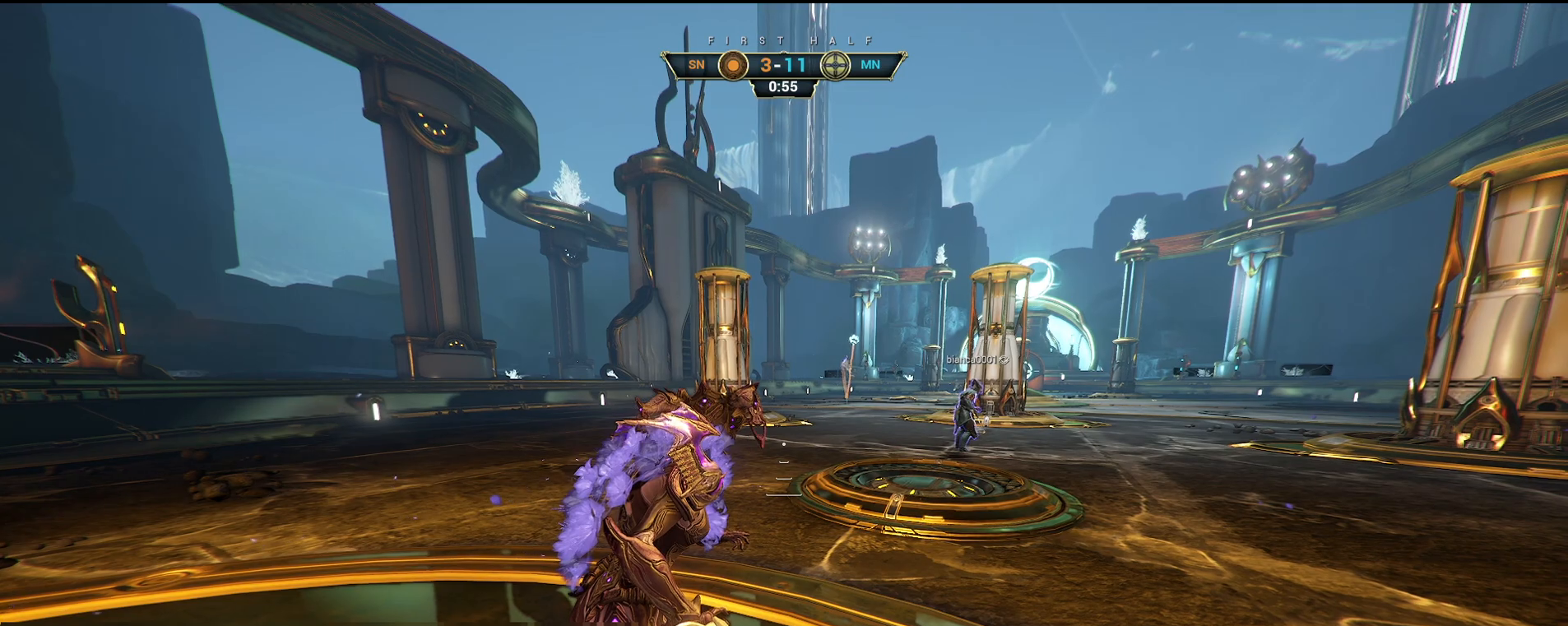
{"keys": ["a", "s"], "mouse": [], "events": [[83, "a", "down"], [100, "s", "down"]]}
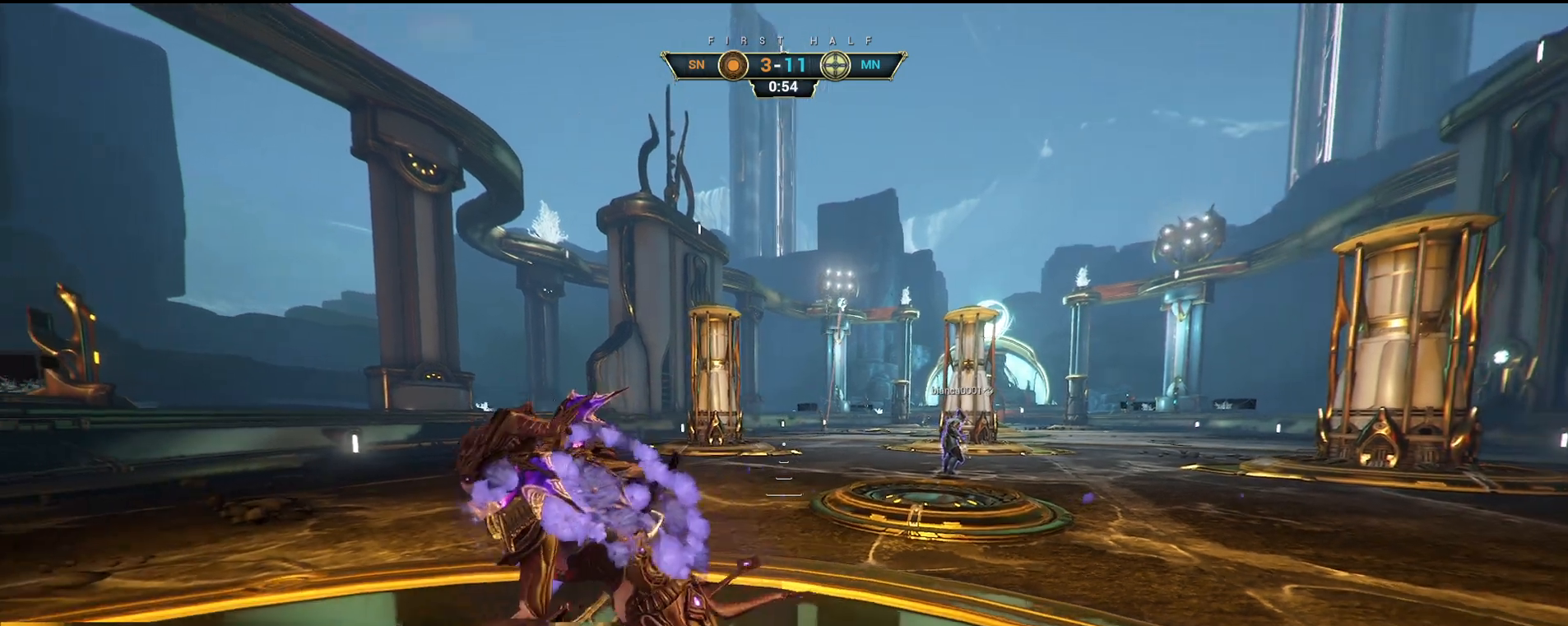
{"keys": [], "mouse": [], "events": [[50, "a", "up"], [83, "s", "up"]]}
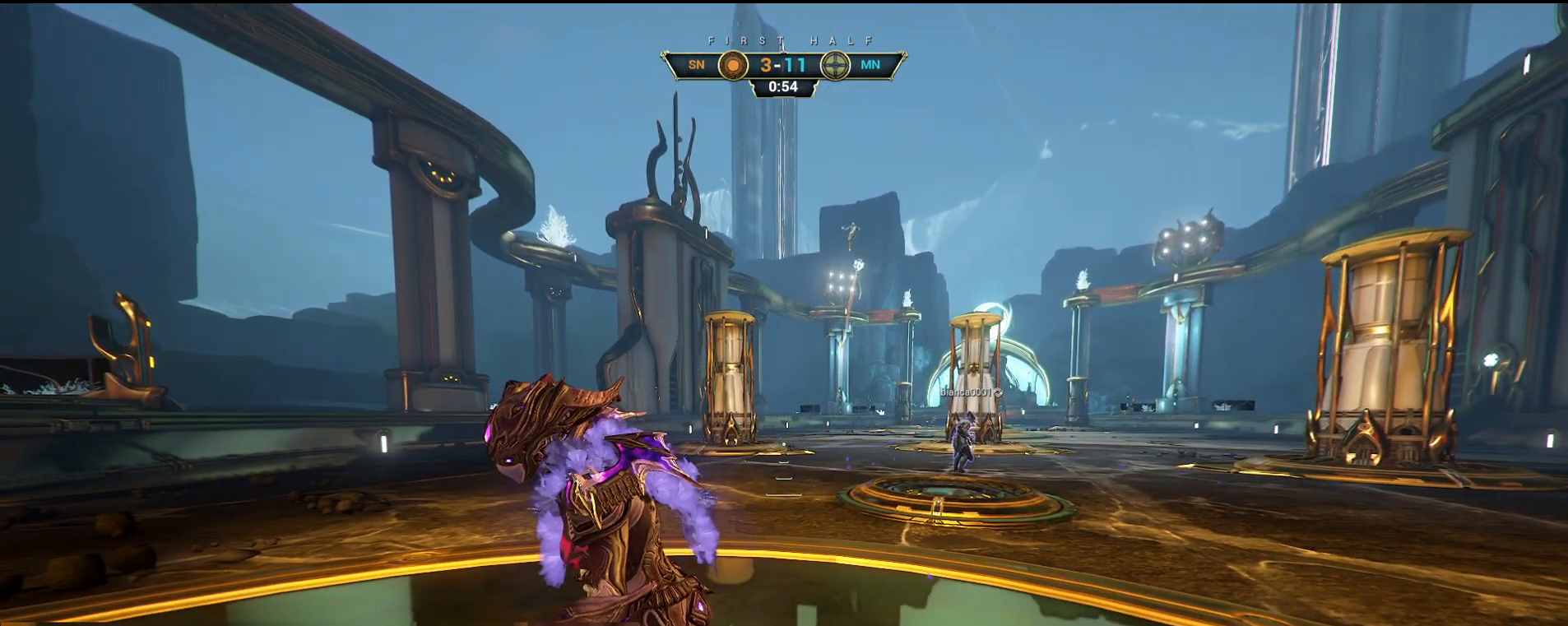
{"keys": [], "mouse": [], "events": []}
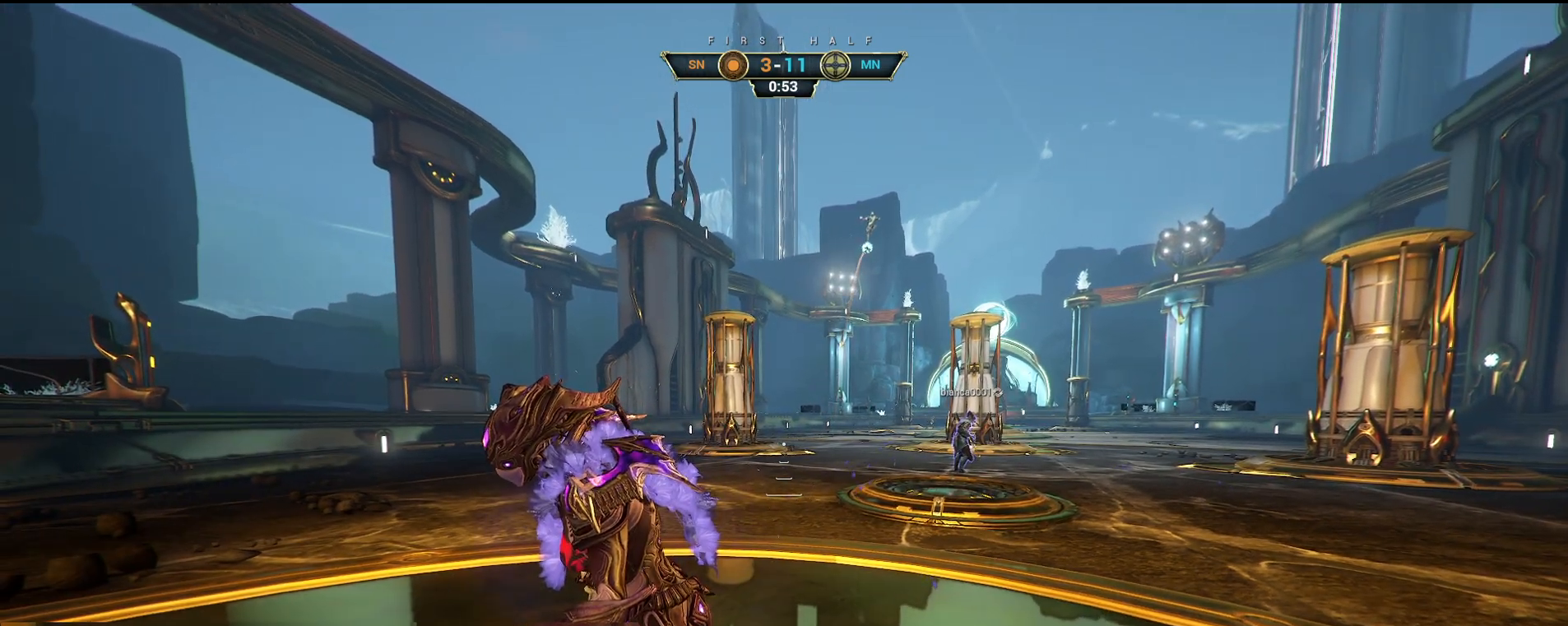
{"keys": ["w"], "mouse": [], "events": [[17, "space", "down"], [100, "space", "up"], [417, "w", "down"]]}
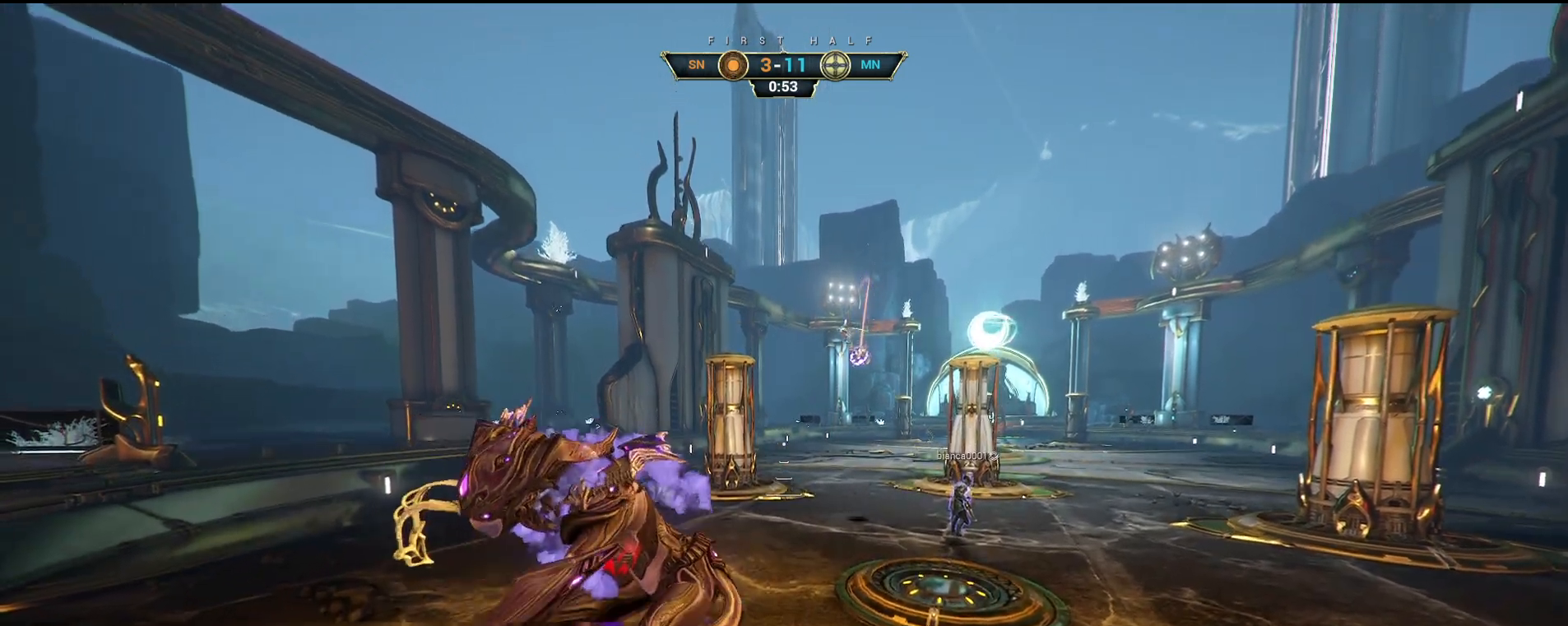
{"keys": ["w"], "mouse": [], "events": [[150, "e", "down"], [217, "e", "up"]]}
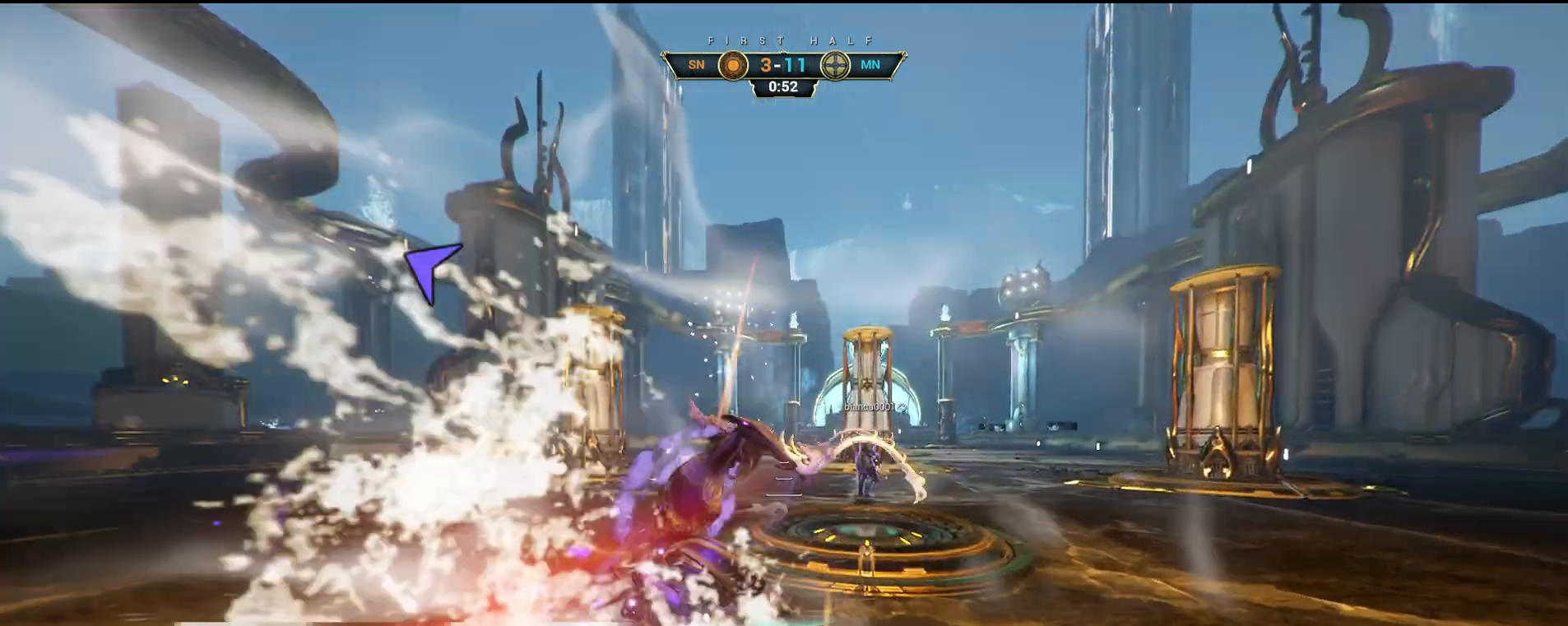
{"keys": ["w"], "mouse": [], "events": []}
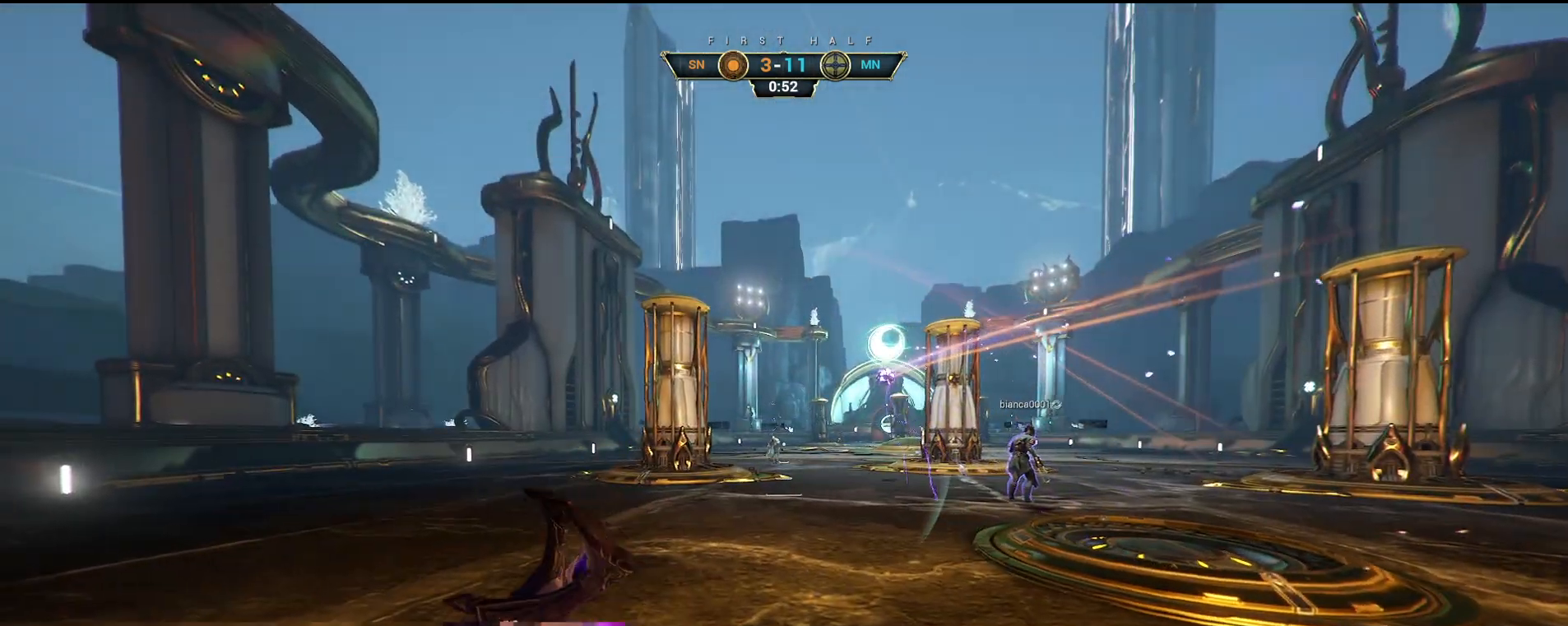
{"keys": ["d", "w"], "mouse": [], "events": [[17, "ctrl", "down"], [67, "space", "down"], [133, "space", "up"], [217, "space", "down"], [300, "space", "up"], [350, "ctrl", "up"], [417, "d", "down"]]}